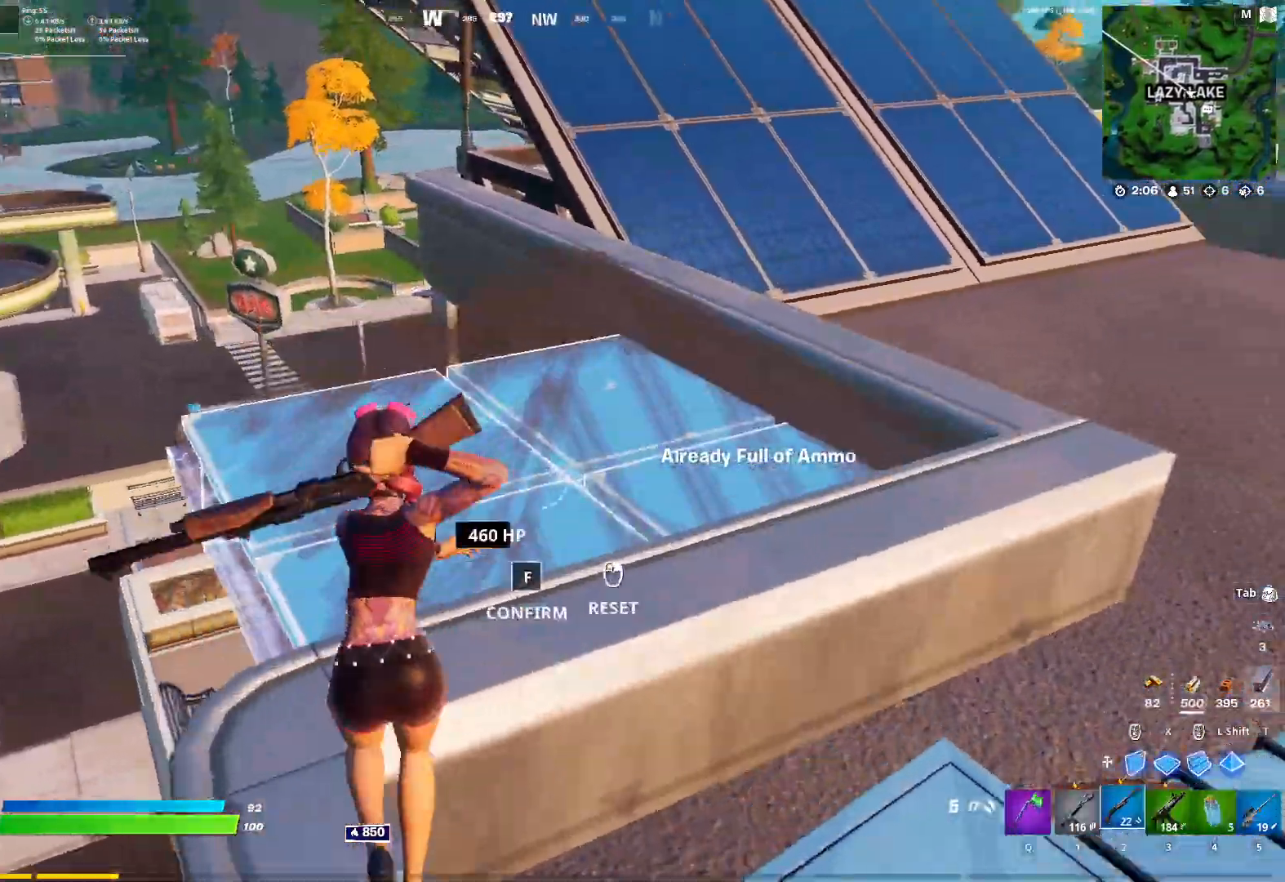
Gameplay with keyboard and mouse; each line is a JSON object with the keys and mouse buttons held at the frame after it. "events" lists presses ("down") and releases ("up") of "1", "2", "3", "4", "5", "a", "alt", "c", "caps_lock", "ctrl", "d", "e", "f", "g", "q", "r", "s", "shift", "space", "t", "tab", "v", "w", "x", "z", "mouse_left", "mouse_wheel" and "mouse_right" between this image and that frame as [ms after this image, input, new state], when the widget could be followed in between. "mouse_left", "mouse_wheel", "mouse_right" = the "left", "wheel", "right" buttons of the "mouse" list. No other keys are recorded. "wheel" means that the mouse wheel is clicked or scrolled. "mouse_move" is the direction in which the mouse moves at that frame (one of eight, or "still"), when it could be read.
{"keys": ["a", "w"], "mouse": [], "mouse_move": "left", "events": [[50, "a", "down"], [50, "f", "up"], [50, "mouse_left", "up"], [283, "a", "up"], [433, "a", "down"]]}
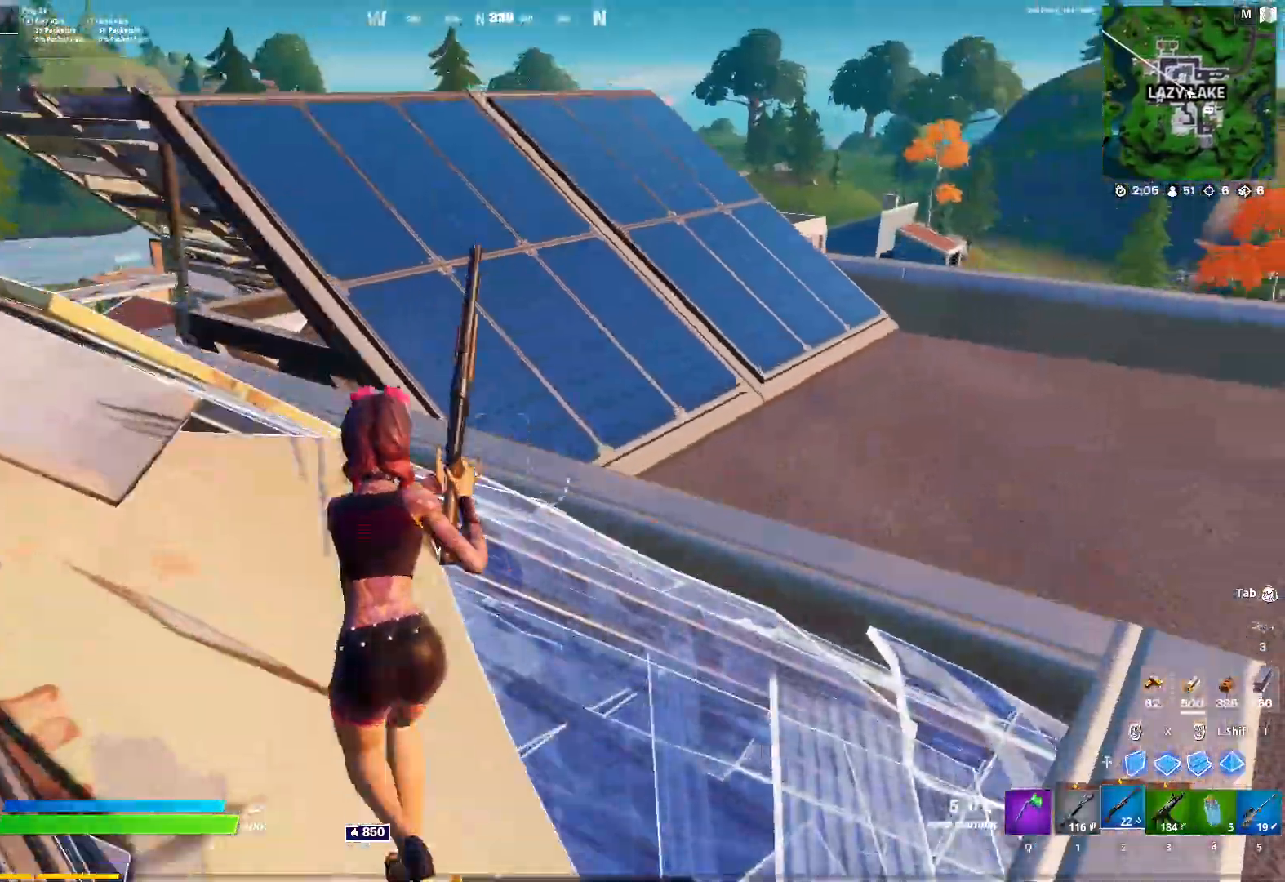
{"keys": ["d", "w"], "mouse": [], "mouse_move": "left", "events": [[250, "a", "up"], [400, "space", "down"], [433, "d", "down"], [433, "space", "up"]]}
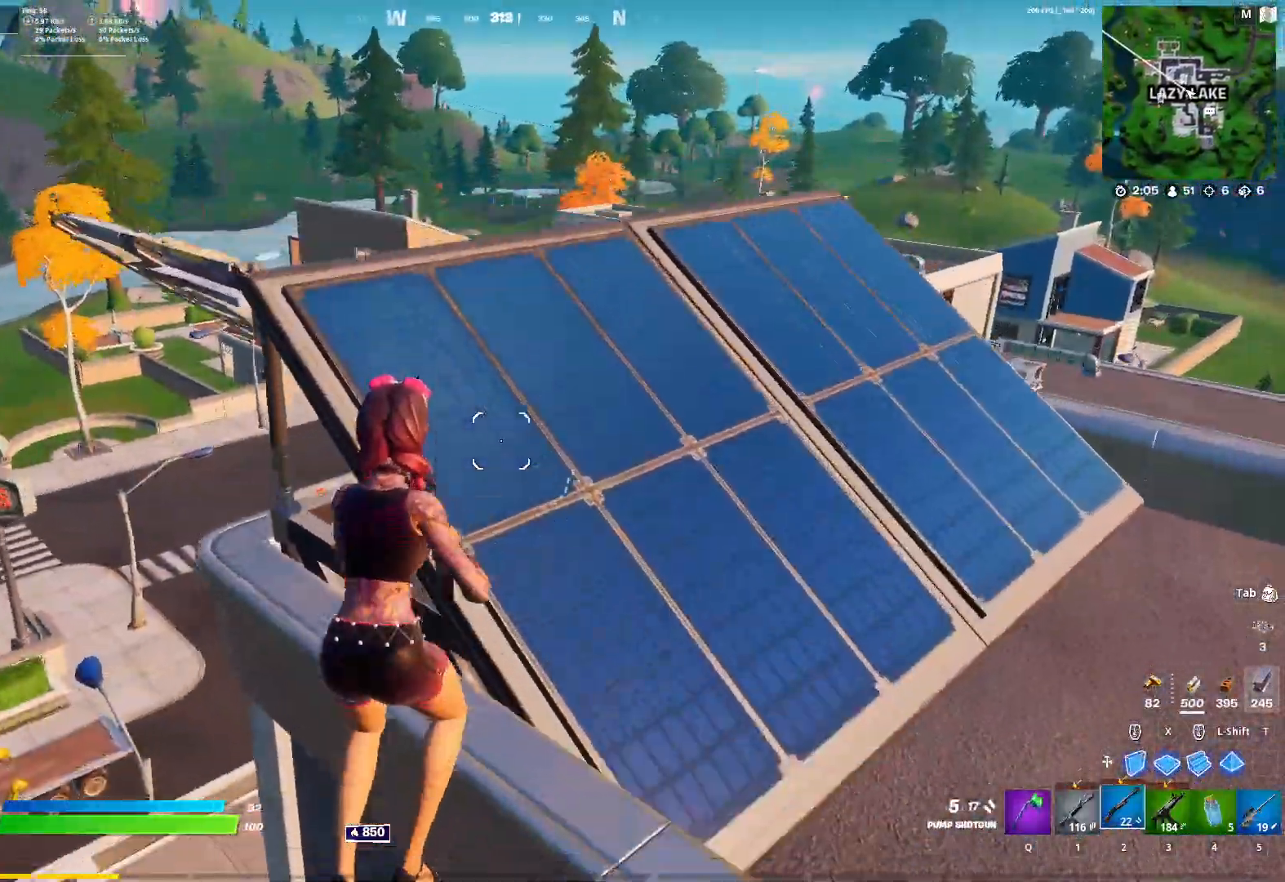
{"keys": ["a", "w"], "mouse": [], "mouse_move": "still", "events": [[133, "d", "up"], [267, "5", "down"], [267, "a", "down"], [317, "5", "up"]]}
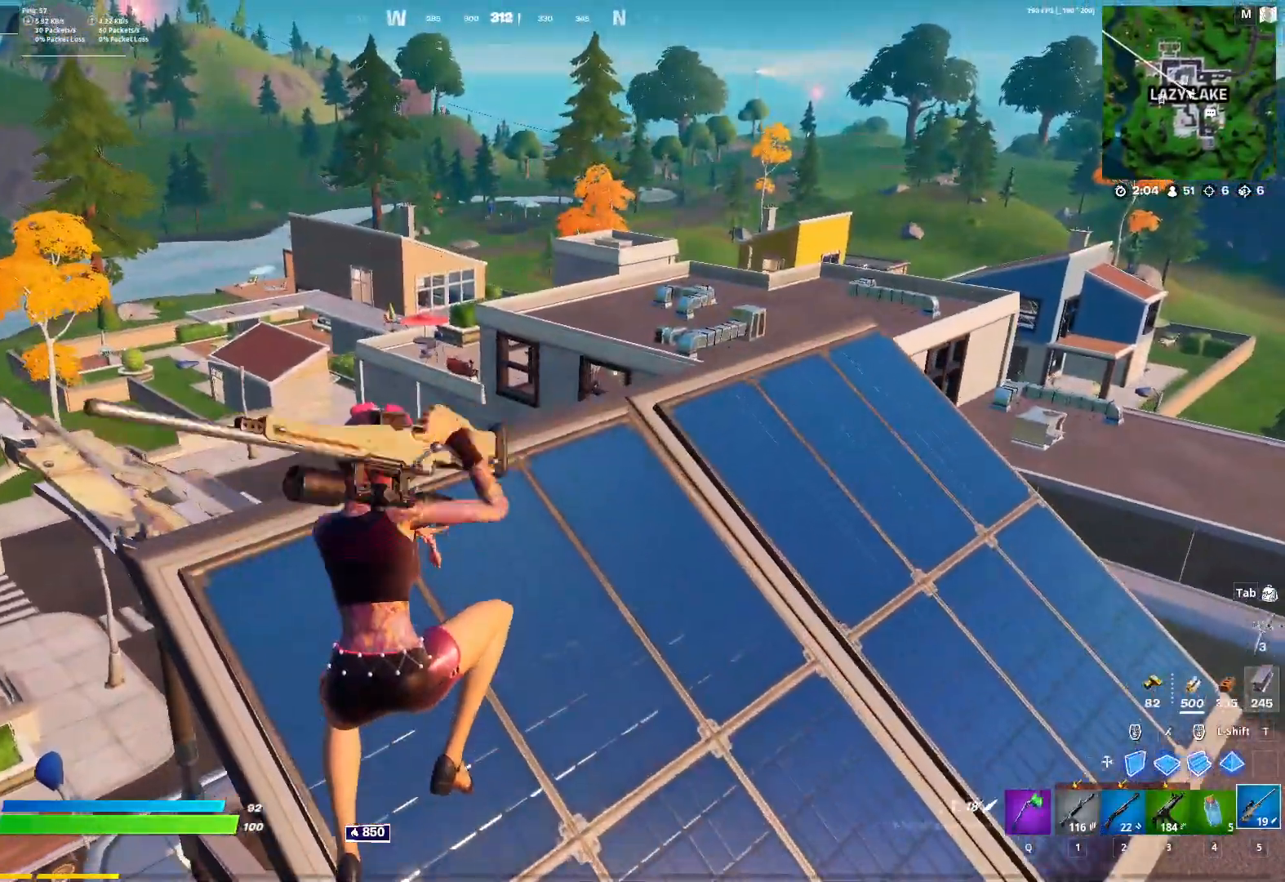
{"keys": ["a", "space", "w"], "mouse": [], "mouse_move": "right", "events": [[383, "space", "down"]]}
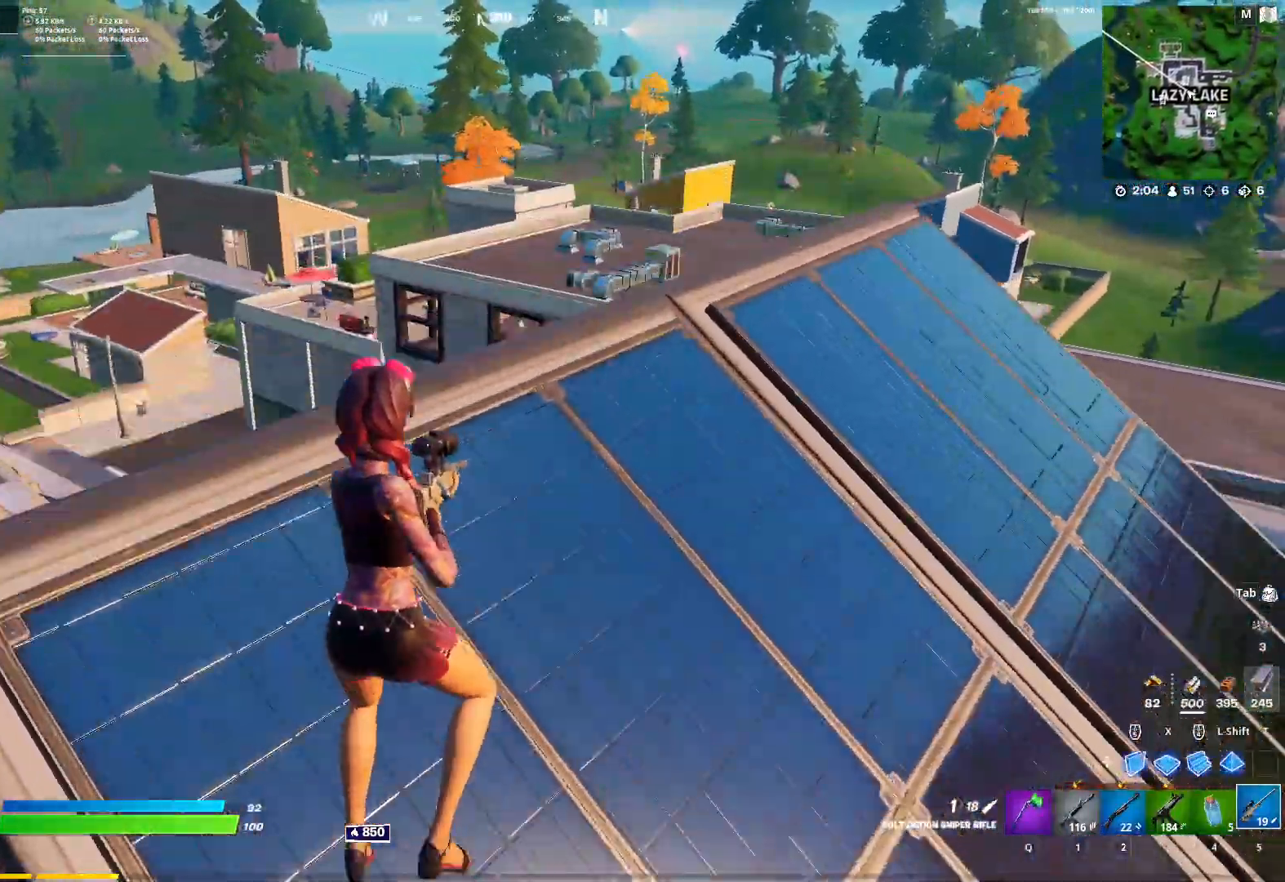
{"keys": ["a", "r", "w"], "mouse": [], "mouse_move": "still", "events": [[17, "space", "up"], [17, "w", "up"], [200, "w", "down"], [250, "3", "down"], [350, "3", "up"], [483, "r", "down"]]}
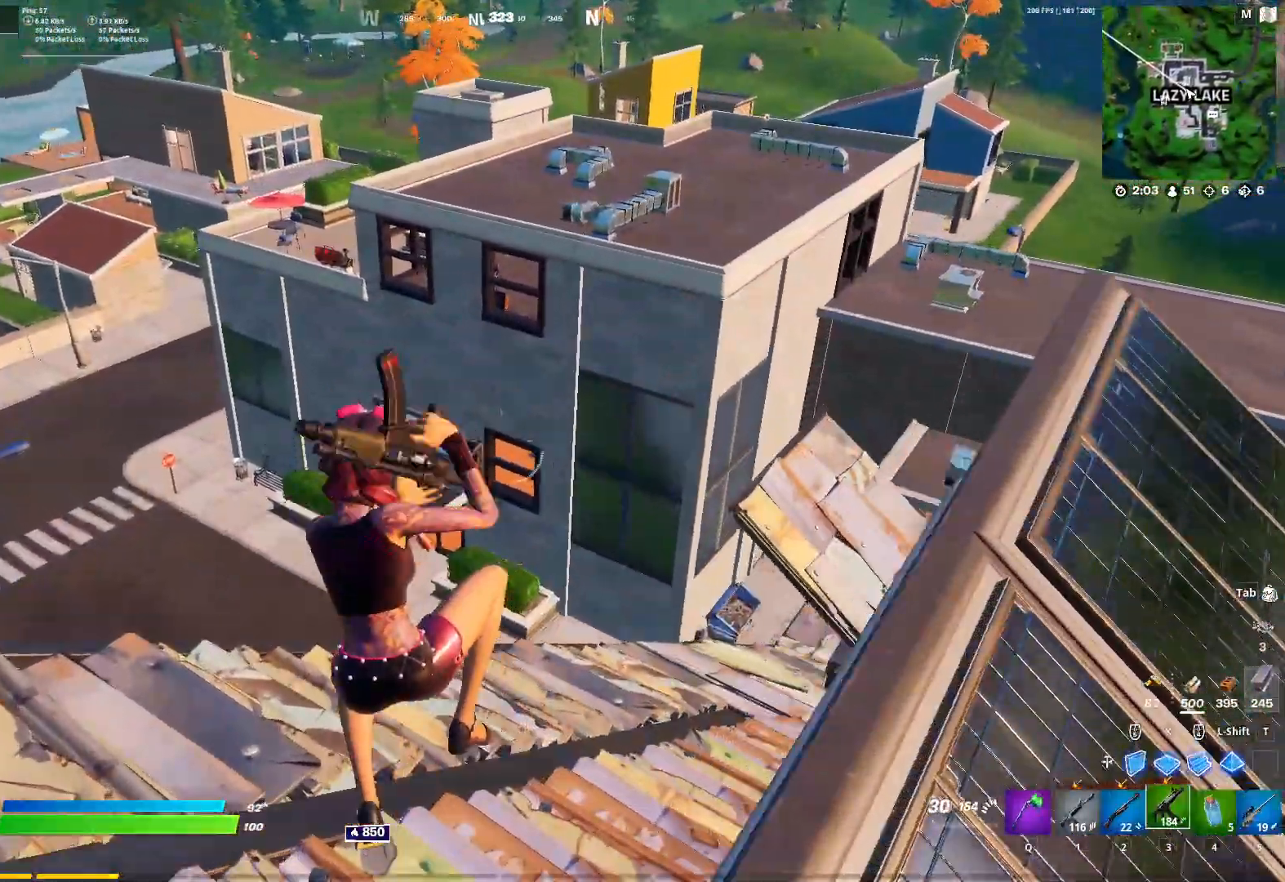
{"keys": ["a", "r", "w"], "mouse": [], "mouse_move": "left", "events": [[83, "r", "up"], [133, "r", "down"], [217, "r", "up"], [317, "r", "down"]]}
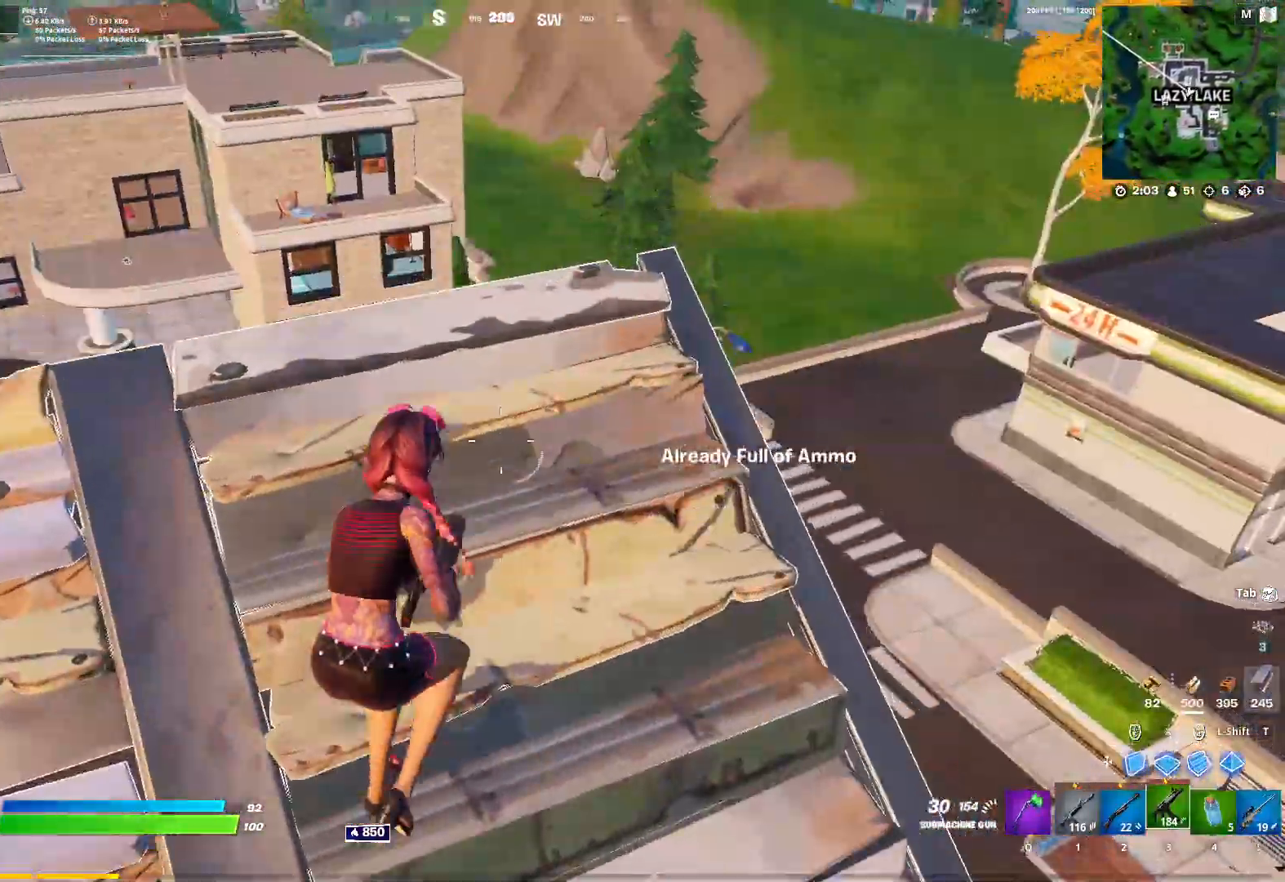
{"keys": ["a", "w"], "mouse": [], "mouse_move": "still", "events": [[50, "r", "up"], [100, "w", "up"], [283, "ctrl", "down"], [417, "ctrl", "up"], [417, "w", "down"]]}
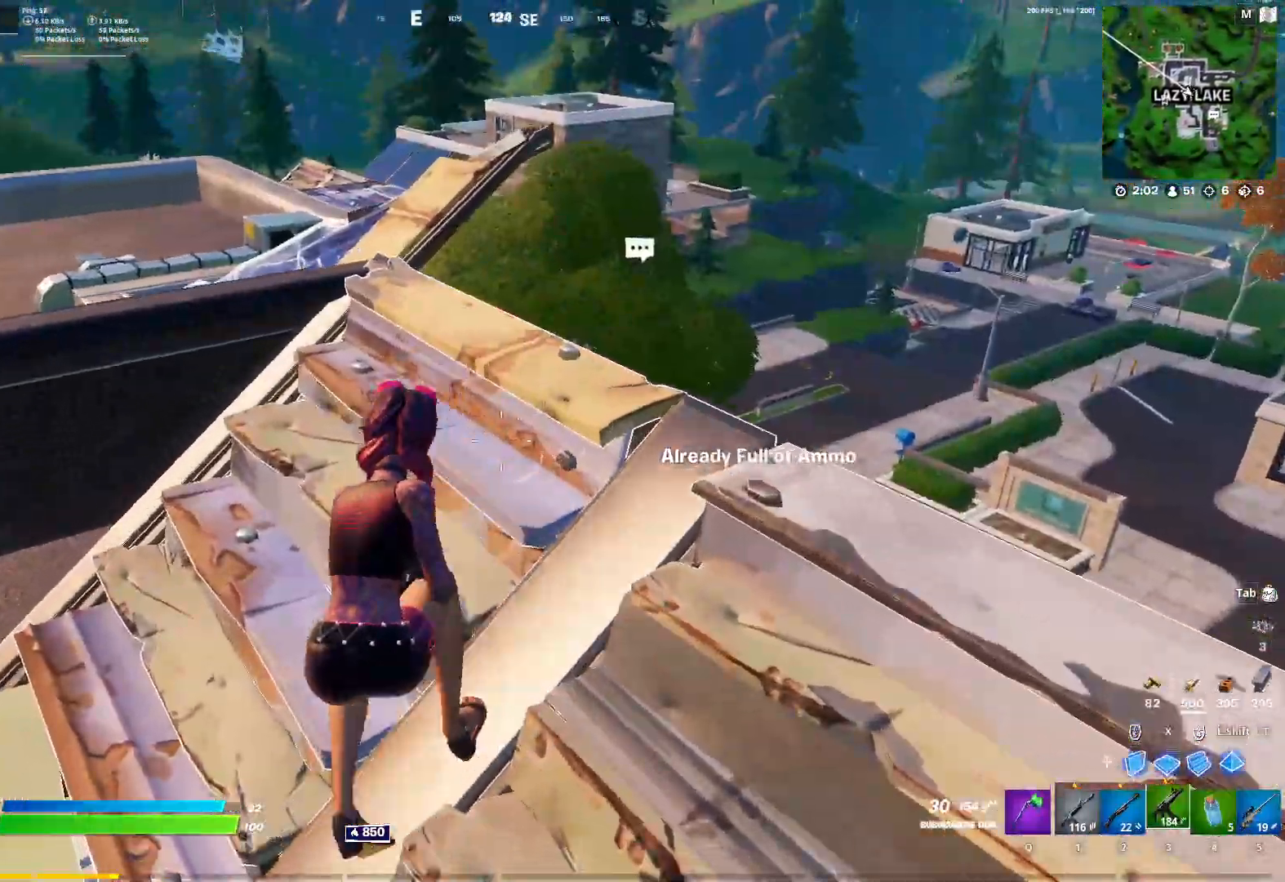
{"keys": ["a", "d", "w"], "mouse": [], "mouse_move": "still", "events": [[17, "space", "down"], [117, "space", "up"], [167, "ctrl", "down"], [200, "space", "down"], [250, "a", "up"], [250, "ctrl", "up"], [300, "d", "down"], [300, "space", "up"], [483, "a", "down"]]}
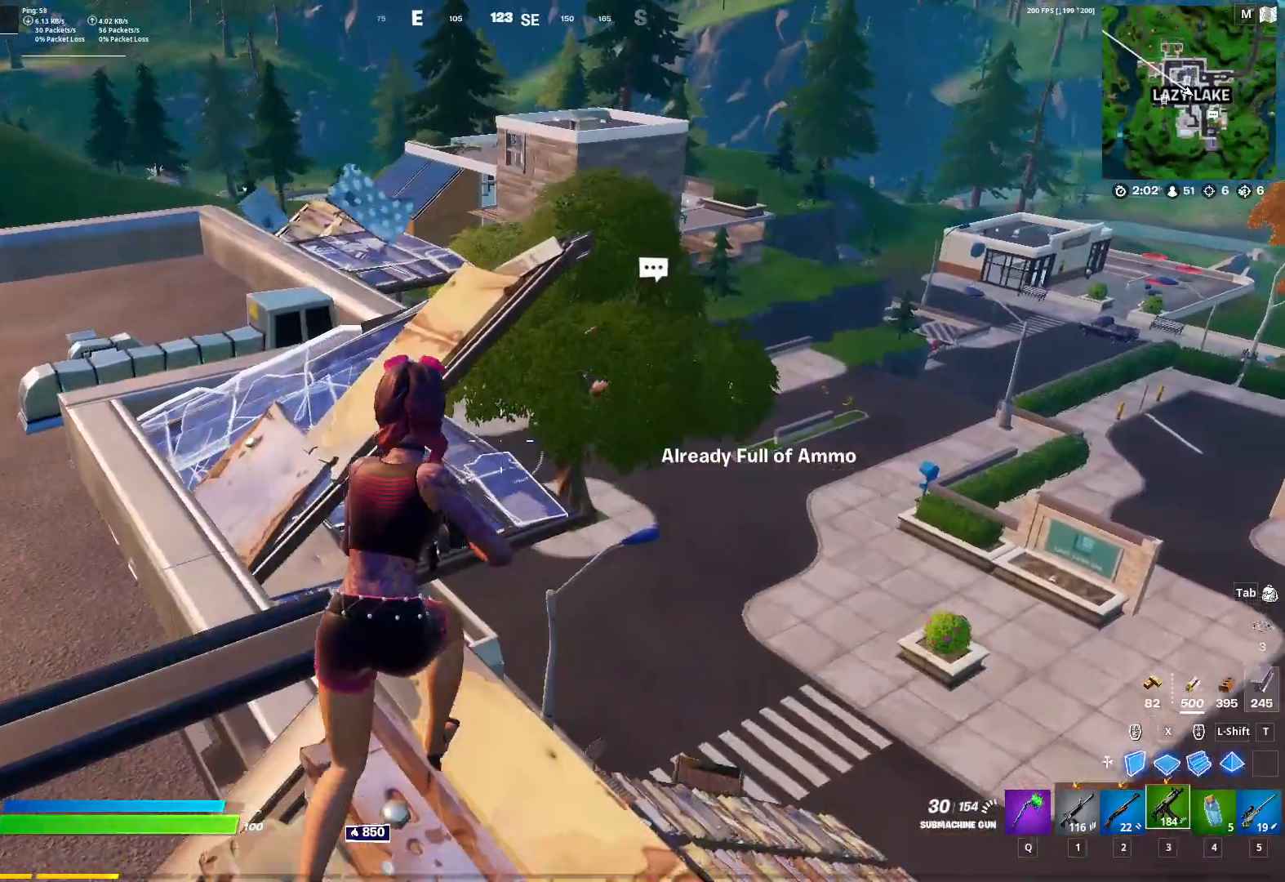
{"keys": ["a", "space", "w"], "mouse": [], "mouse_move": "right", "events": [[33, "d", "up"], [450, "space", "down"]]}
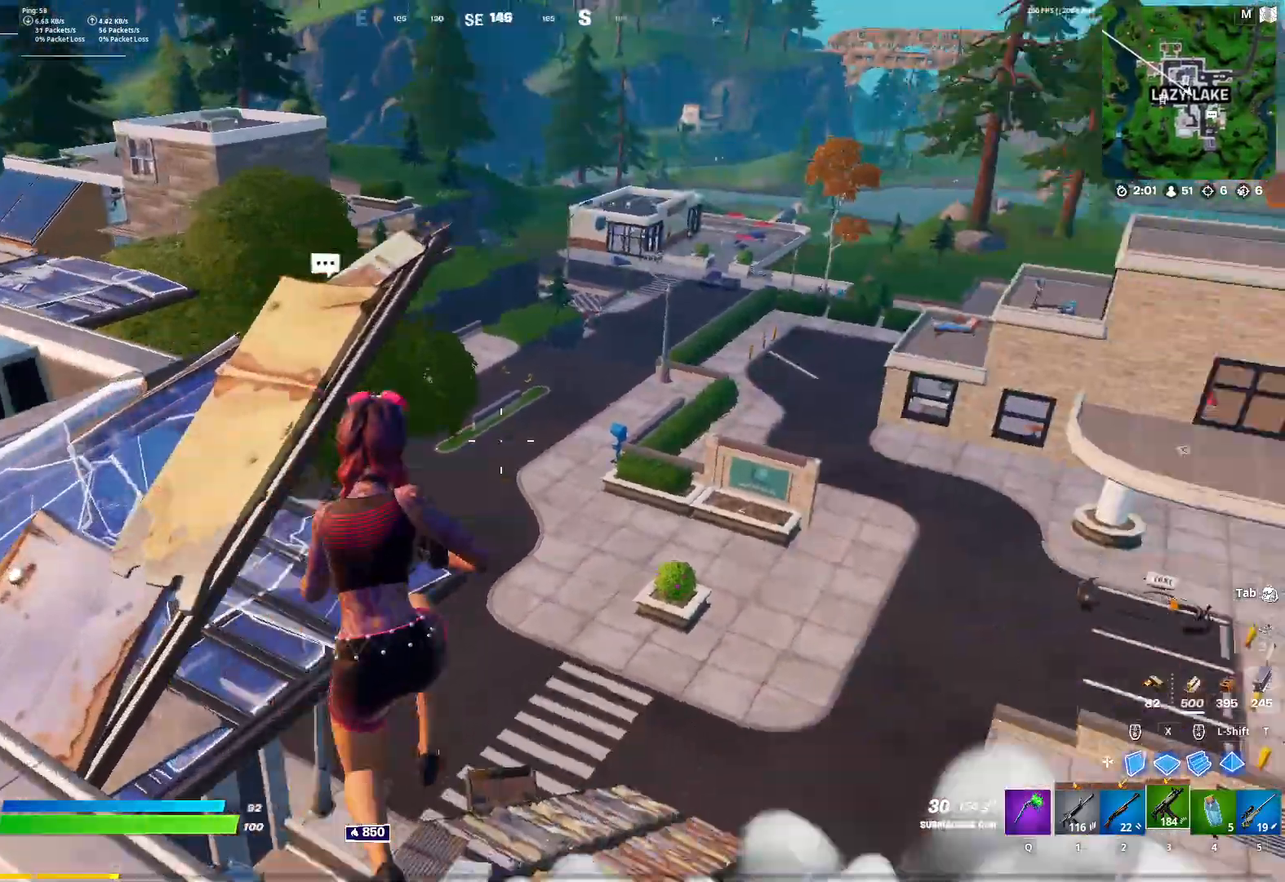
{"keys": ["a", "space", "w"], "mouse": [], "mouse_move": "down", "events": [[50, "5", "down"], [100, "space", "up"], [150, "5", "up"], [433, "space", "down"]]}
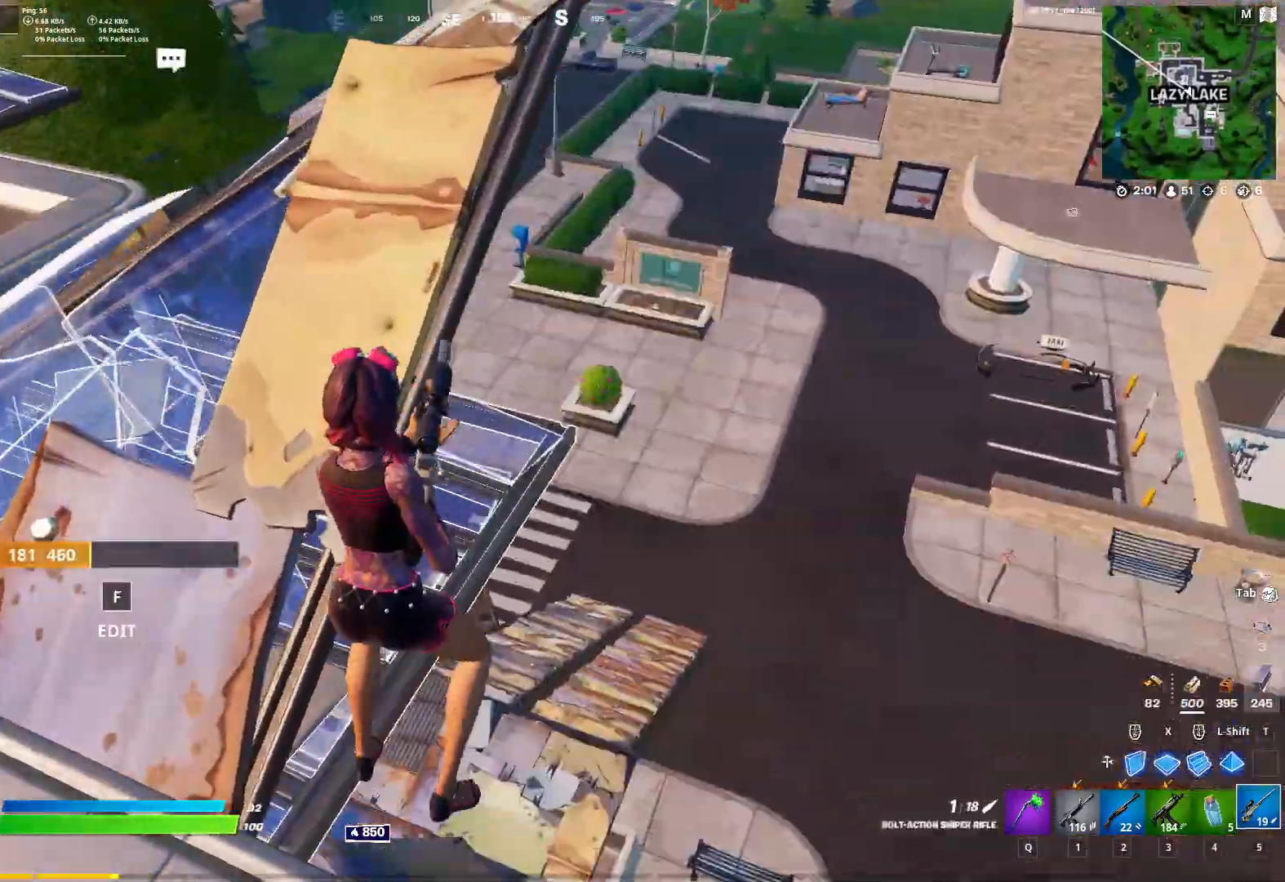
{"keys": ["w"], "mouse": [], "mouse_move": "still", "events": [[17, "space", "up"], [300, "a", "up"]]}
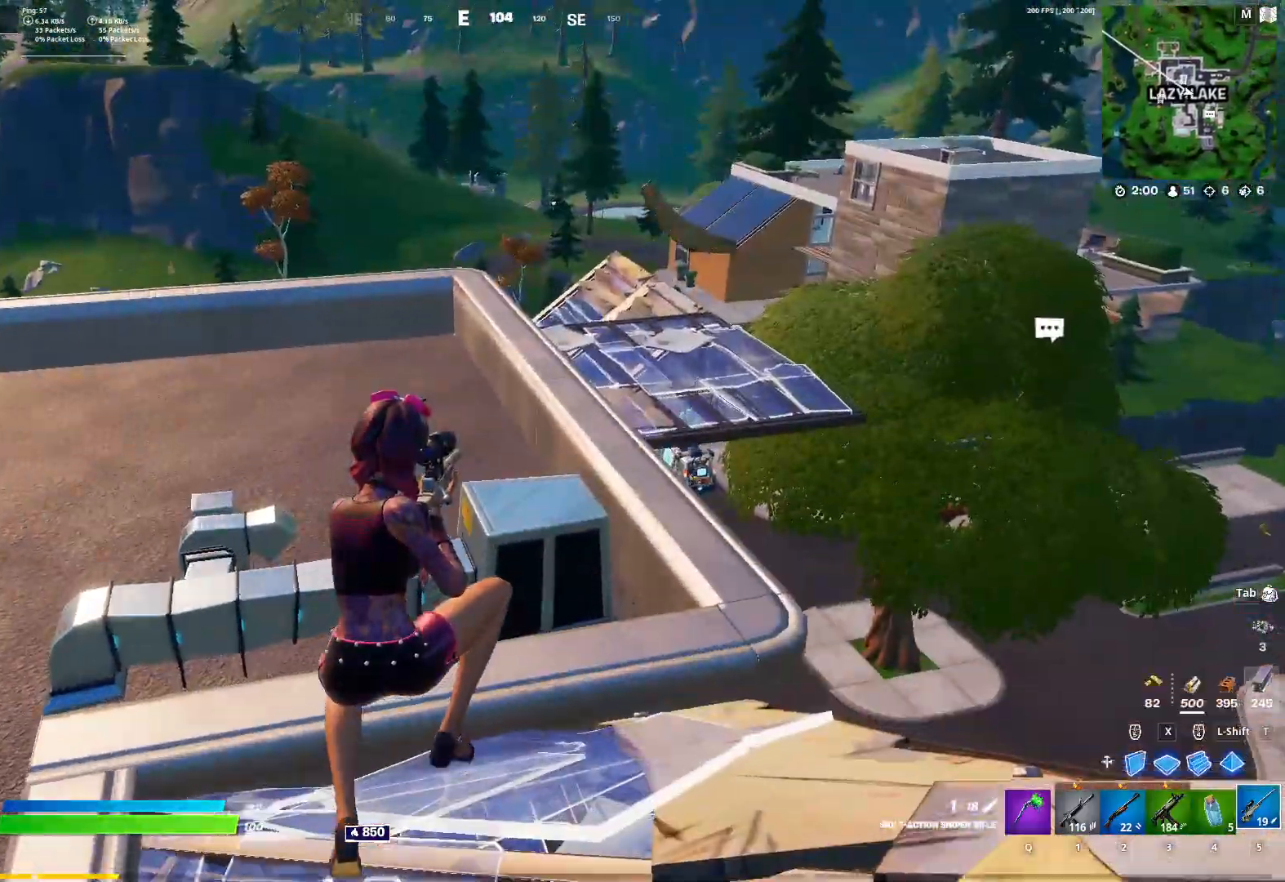
{"keys": ["d", "space", "w"], "mouse": [], "mouse_move": "still", "events": [[83, "d", "down"], [367, "1", "down"], [367, "space", "down"], [450, "1", "up"]]}
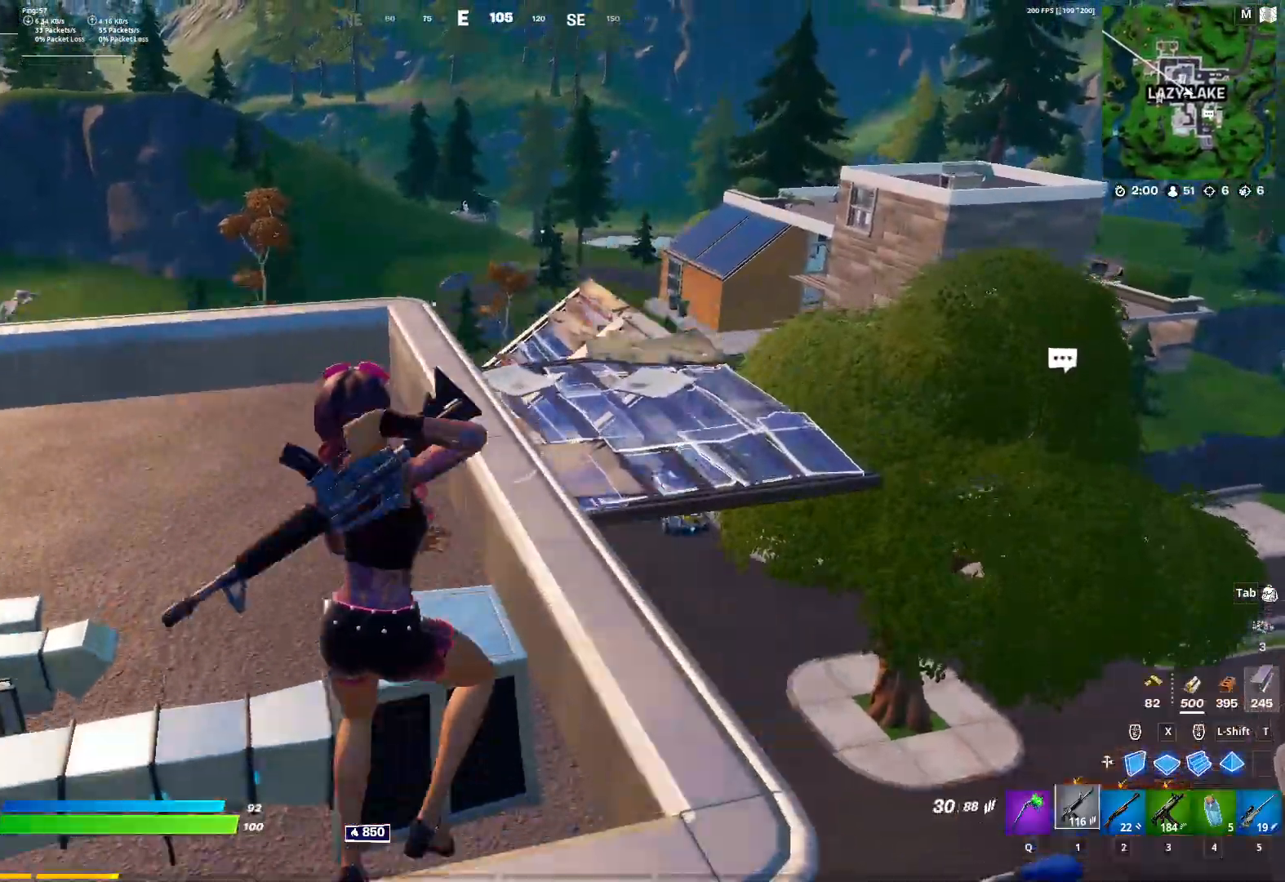
{"keys": ["a", "w"], "mouse": [], "mouse_move": "still", "events": [[50, "d", "up"], [50, "space", "up"], [333, "a", "down"]]}
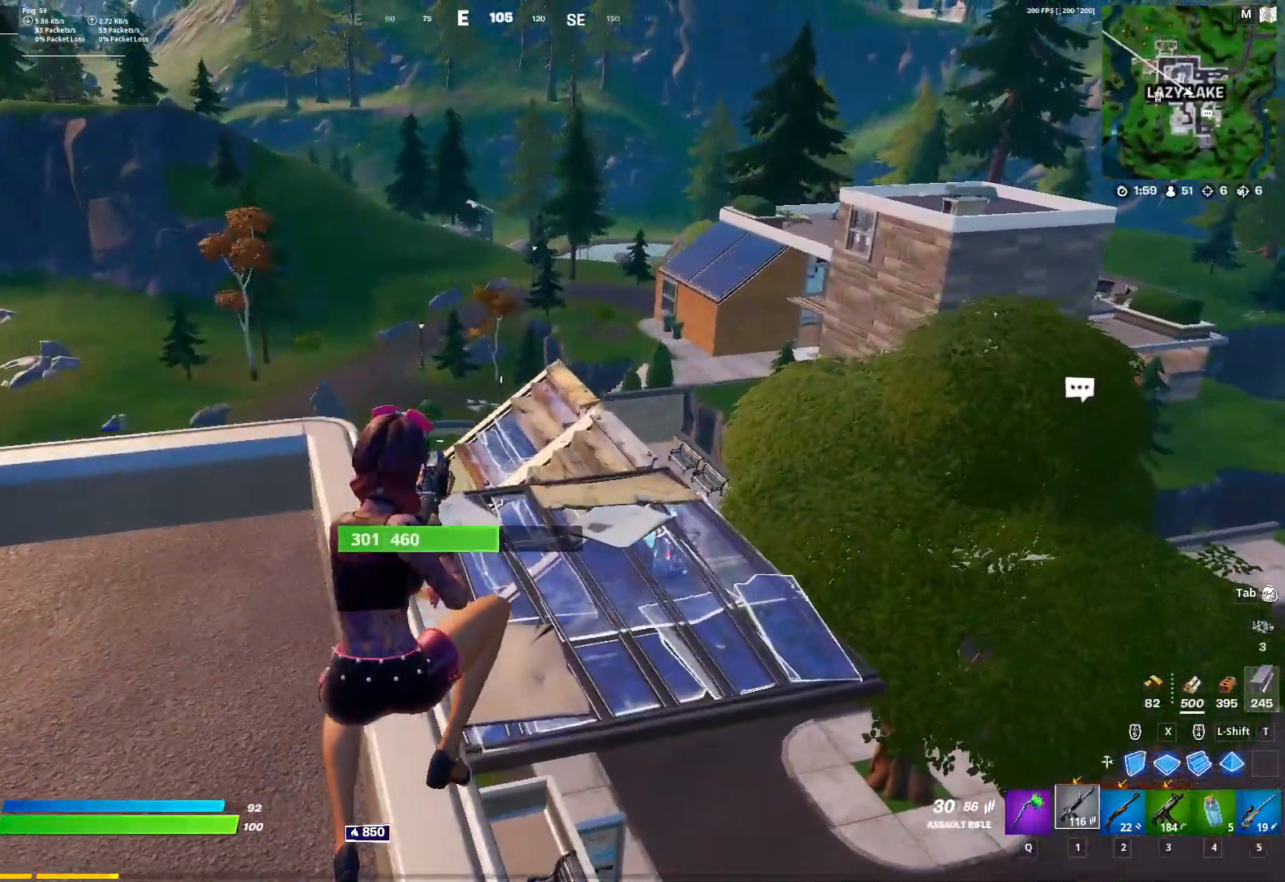
{"keys": ["a", "w"], "mouse": [], "mouse_move": "still", "events": []}
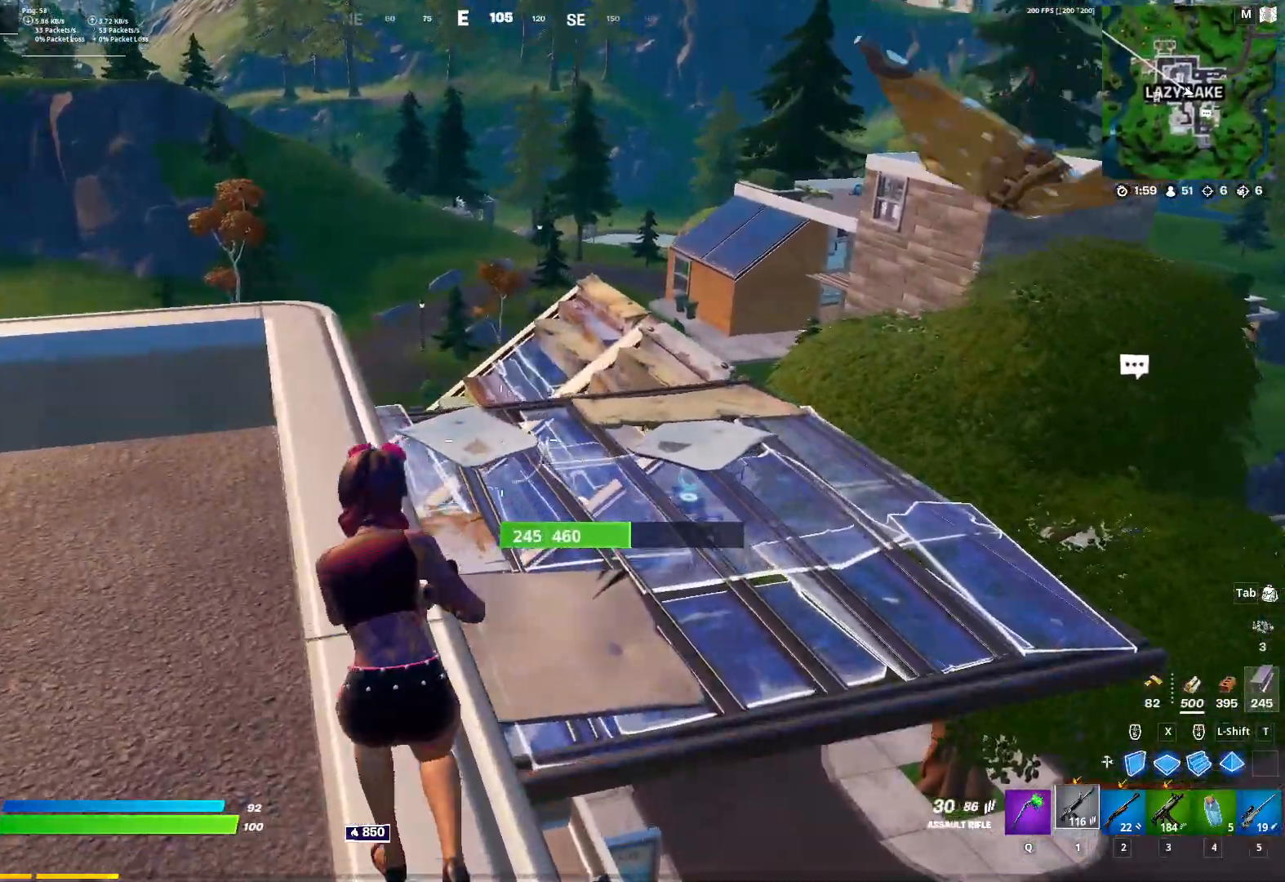
{"keys": ["a", "w"], "mouse": [], "mouse_move": "still", "events": [[83, "a", "up"], [317, "d", "down"], [450, "d", "up"], [500, "a", "down"]]}
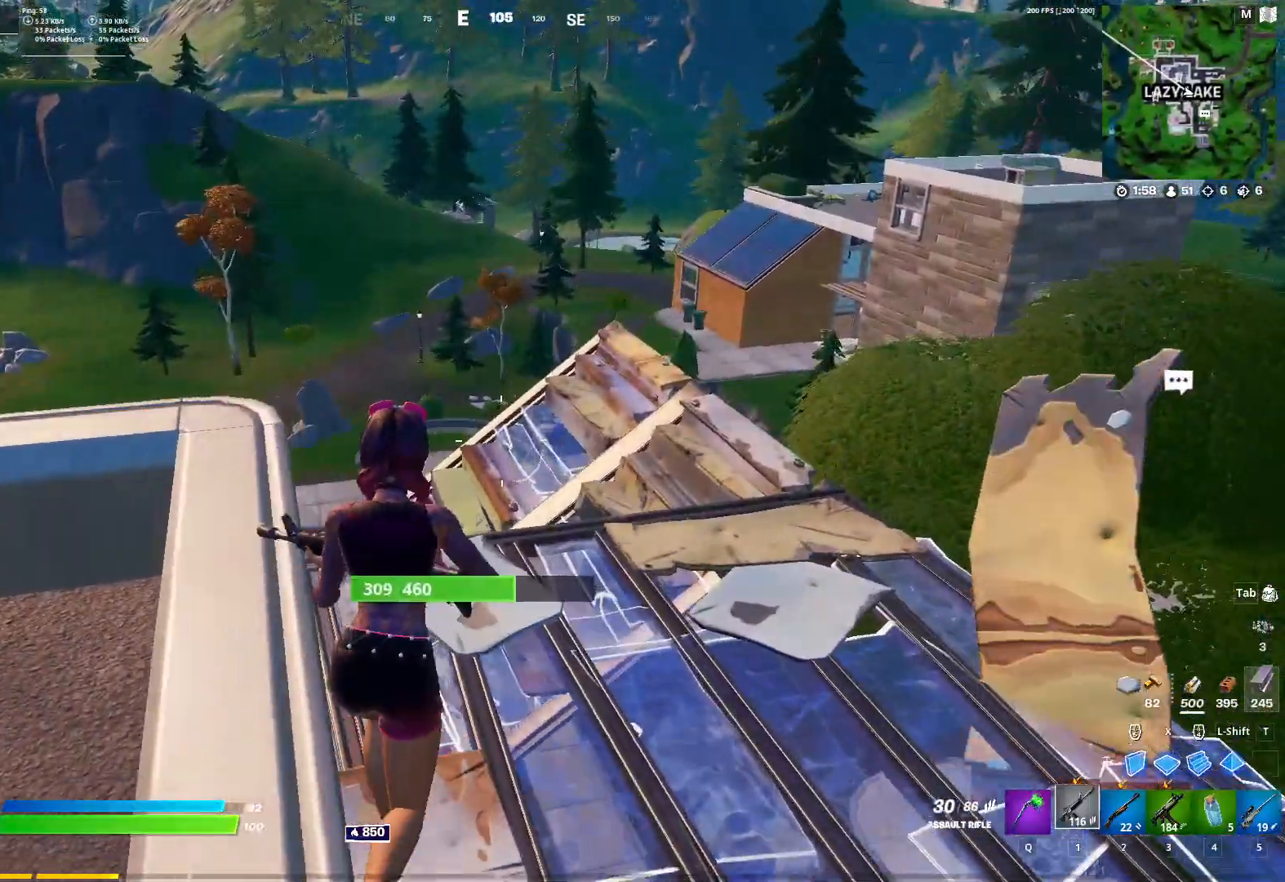
{"keys": ["d", "w"], "mouse": [], "mouse_move": "down", "events": [[50, "a", "up"], [50, "d", "down"], [100, "space", "down"], [283, "space", "up"], [433, "space", "down"], [467, "space", "up"]]}
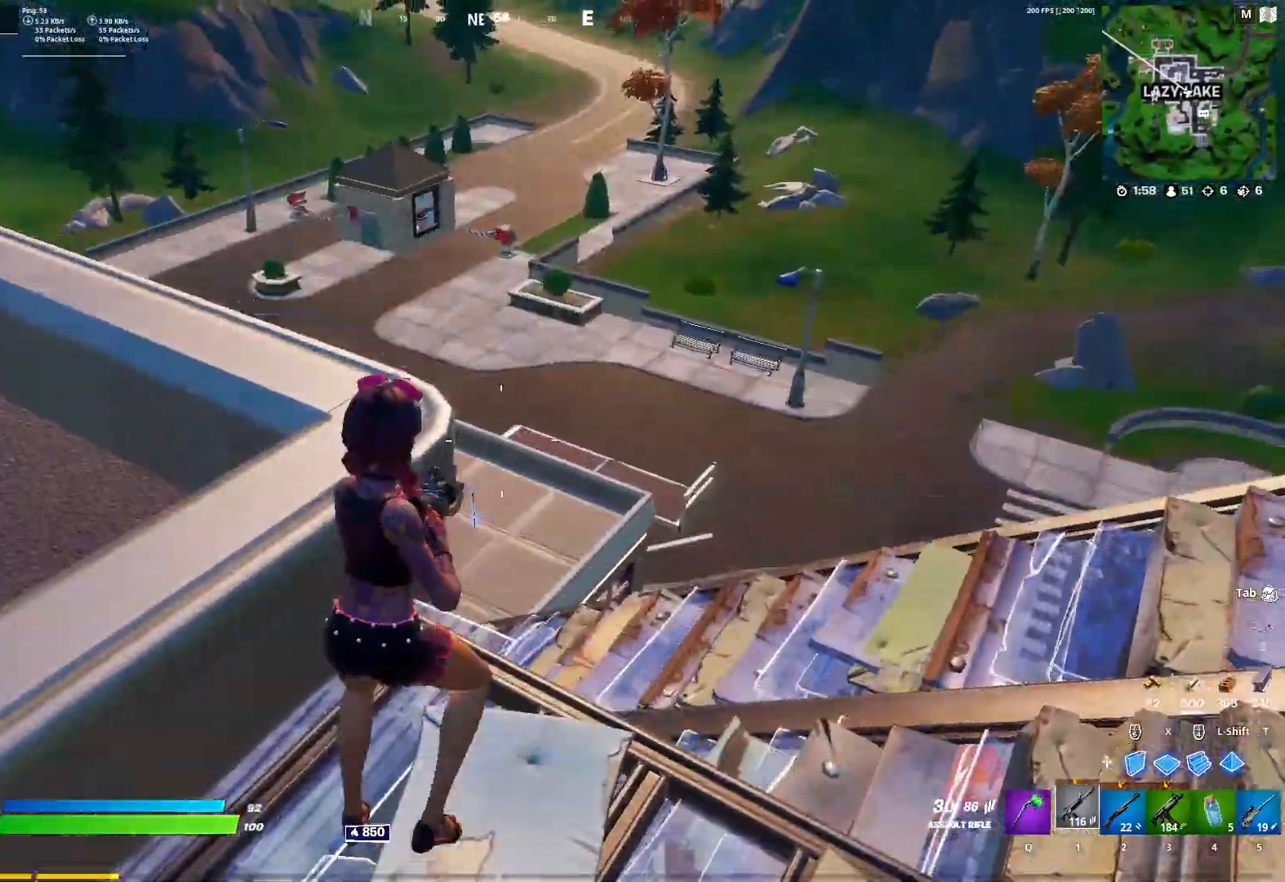
{"keys": ["d", "w"], "mouse": [], "mouse_move": "still", "events": []}
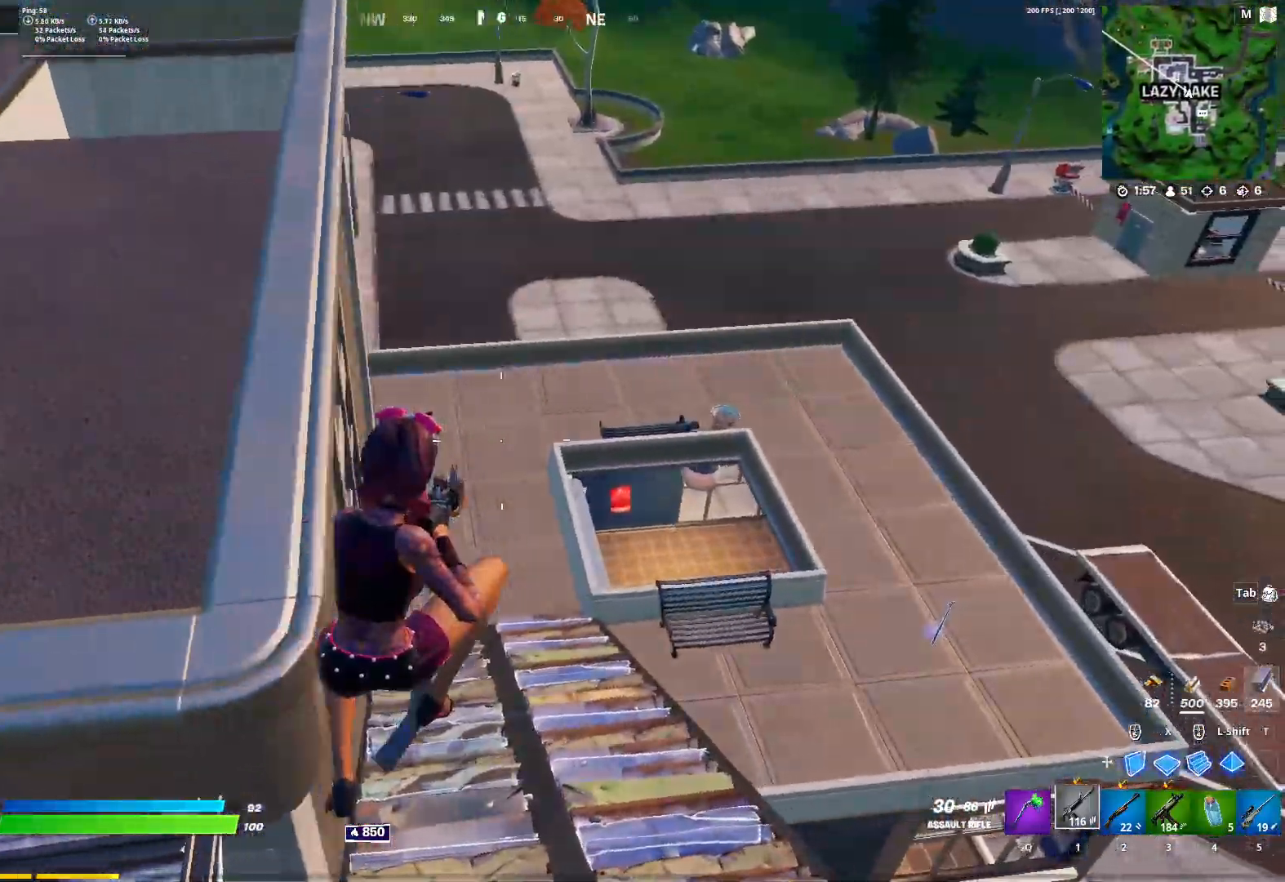
{"keys": ["d", "w"], "mouse": [], "mouse_move": "still", "events": []}
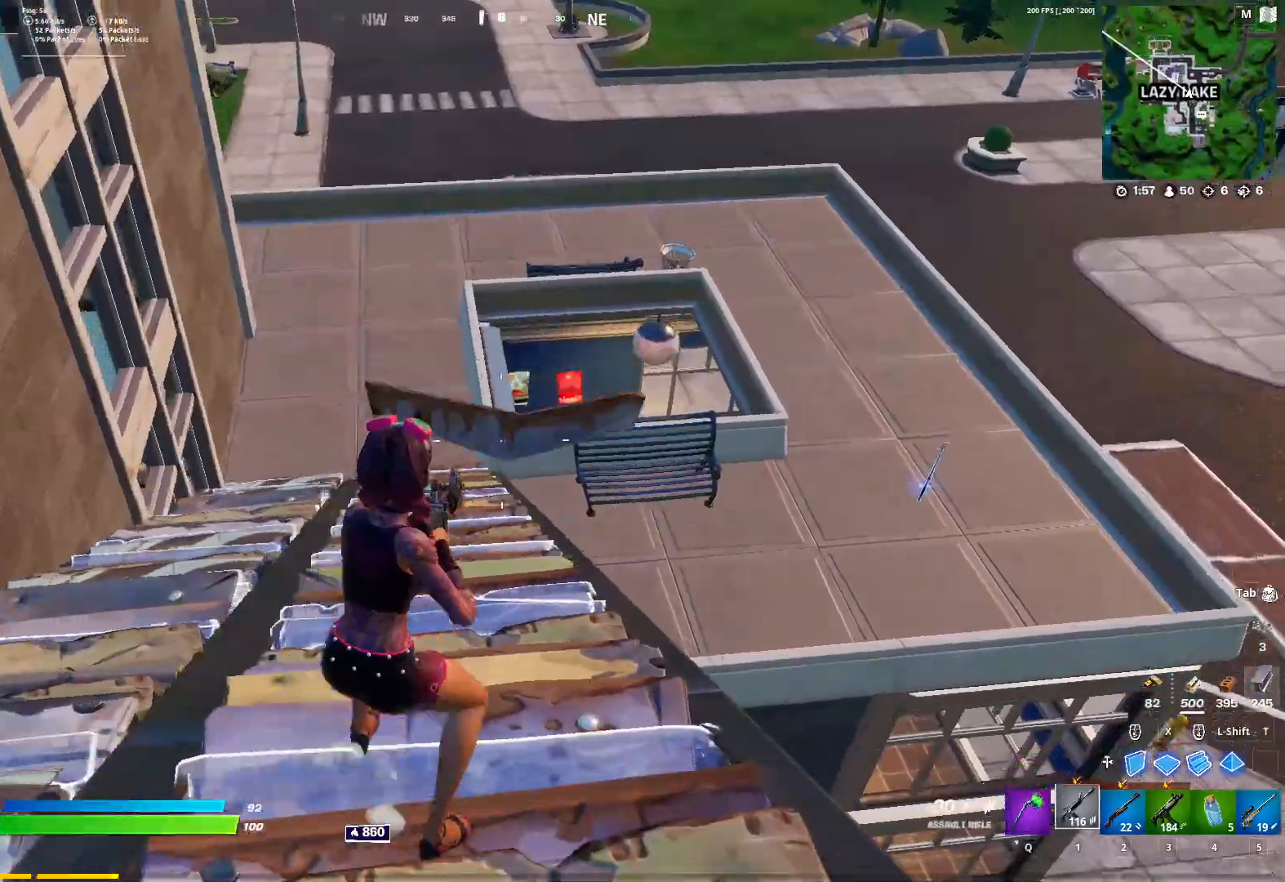
{"keys": ["a", "w"], "mouse": [], "mouse_move": "still", "events": [[283, "d", "up"], [417, "a", "down"]]}
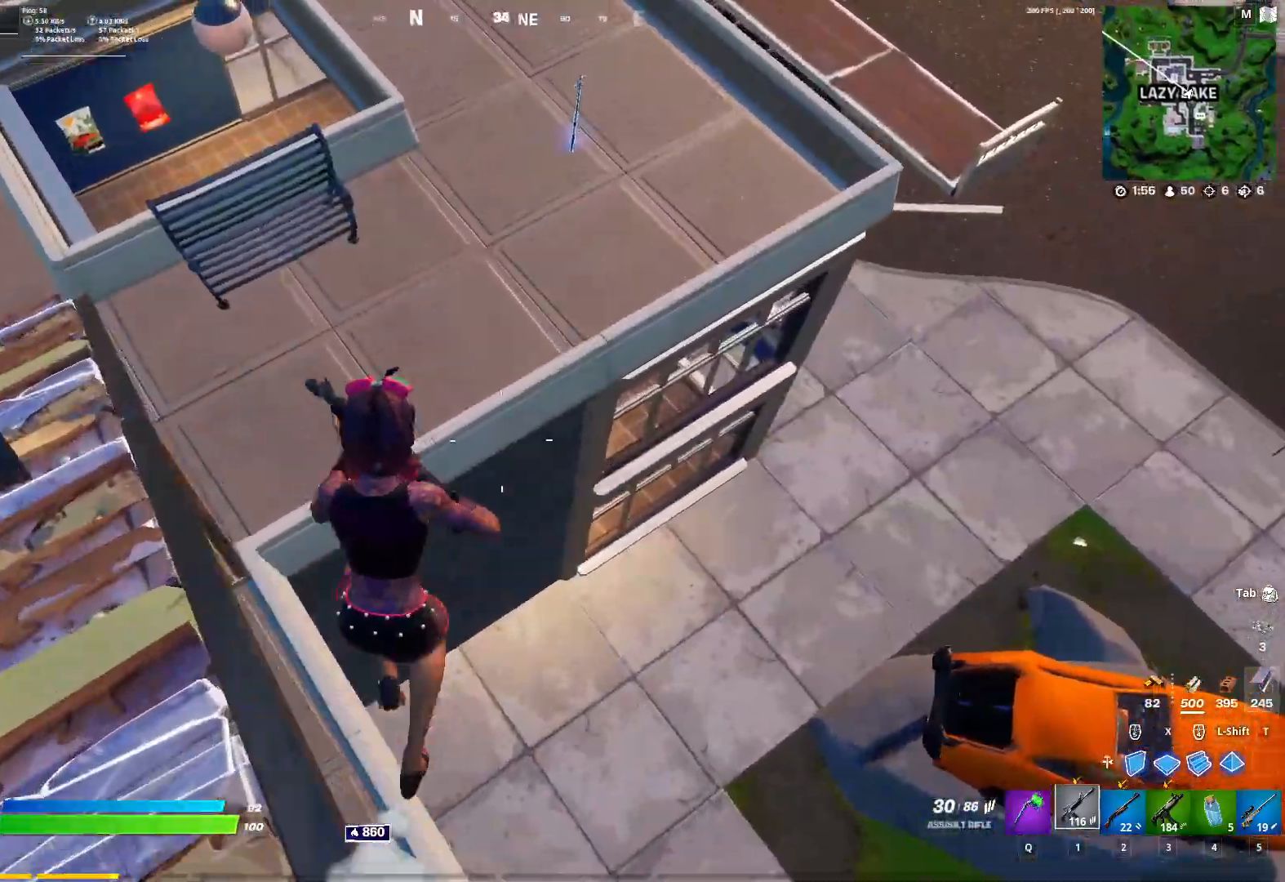
{"keys": ["w"], "mouse": ["left"], "mouse_move": "right", "events": [[167, "x", "down"], [400, "x", "up"], [483, "a", "up"], [483, "mouse_left", "down"]]}
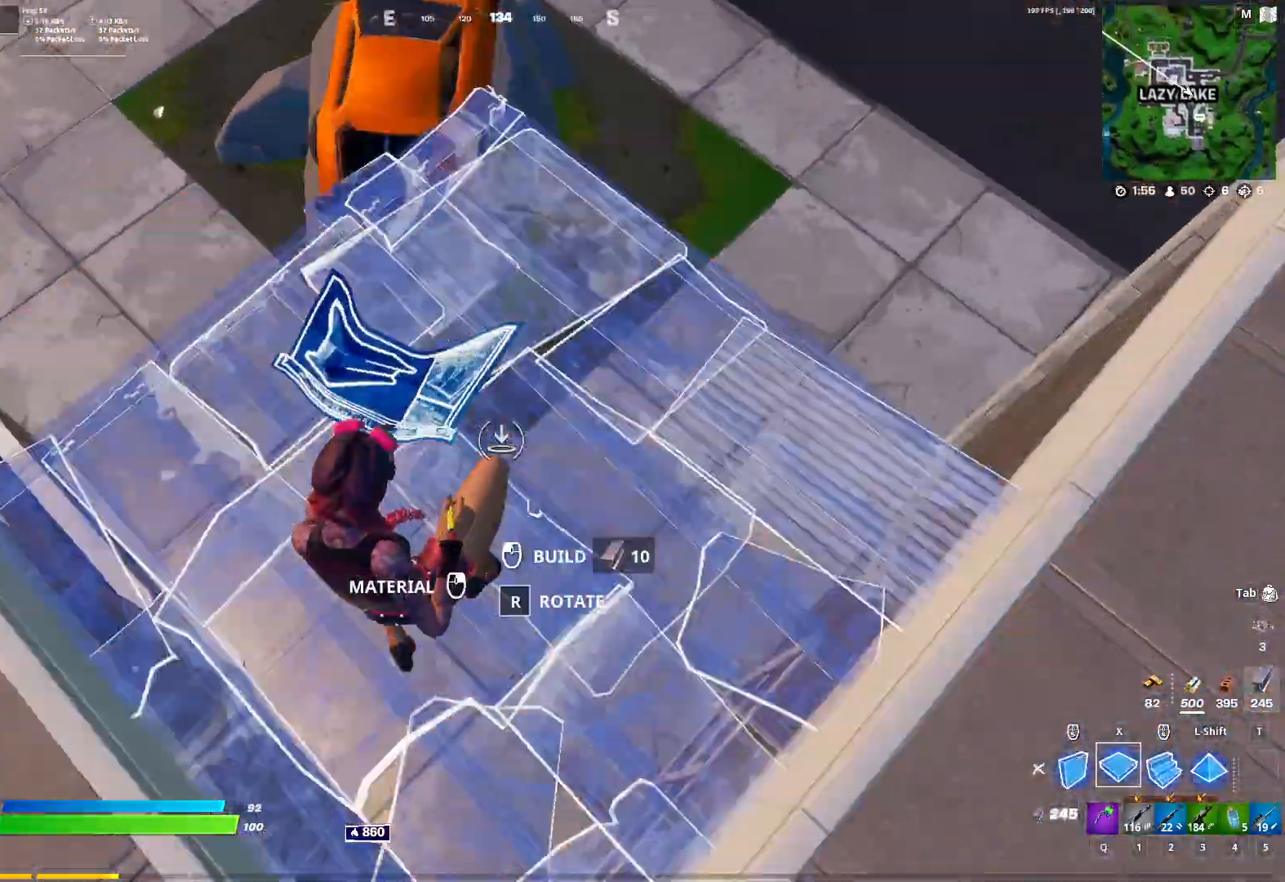
{"keys": ["a", "w"], "mouse": [], "mouse_move": "right", "events": [[33, "mouse_left", "up"], [133, "2", "down"], [167, "2", "up"], [317, "a", "down"]]}
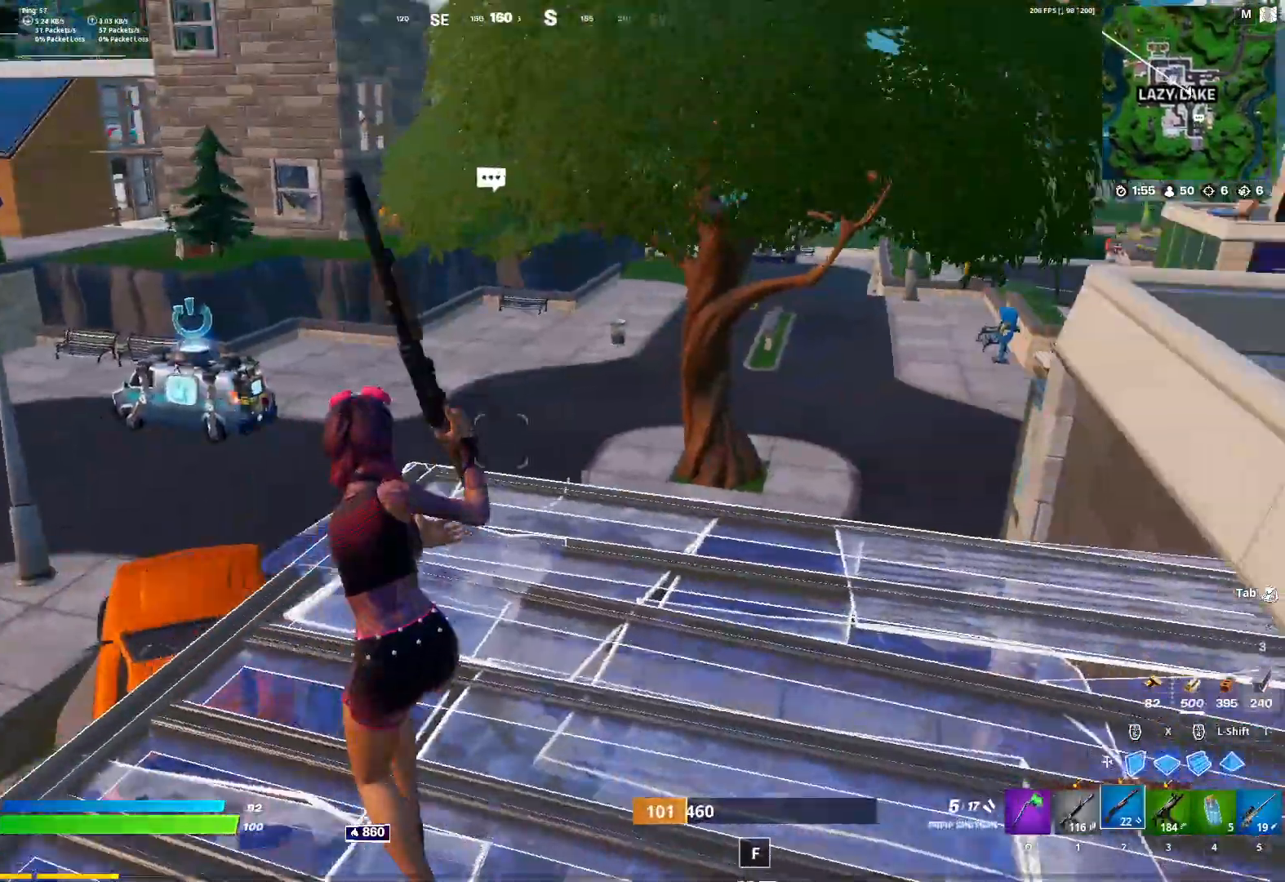
{"keys": ["a", "space", "w"], "mouse": [], "mouse_move": "still", "events": [[383, "space", "down"]]}
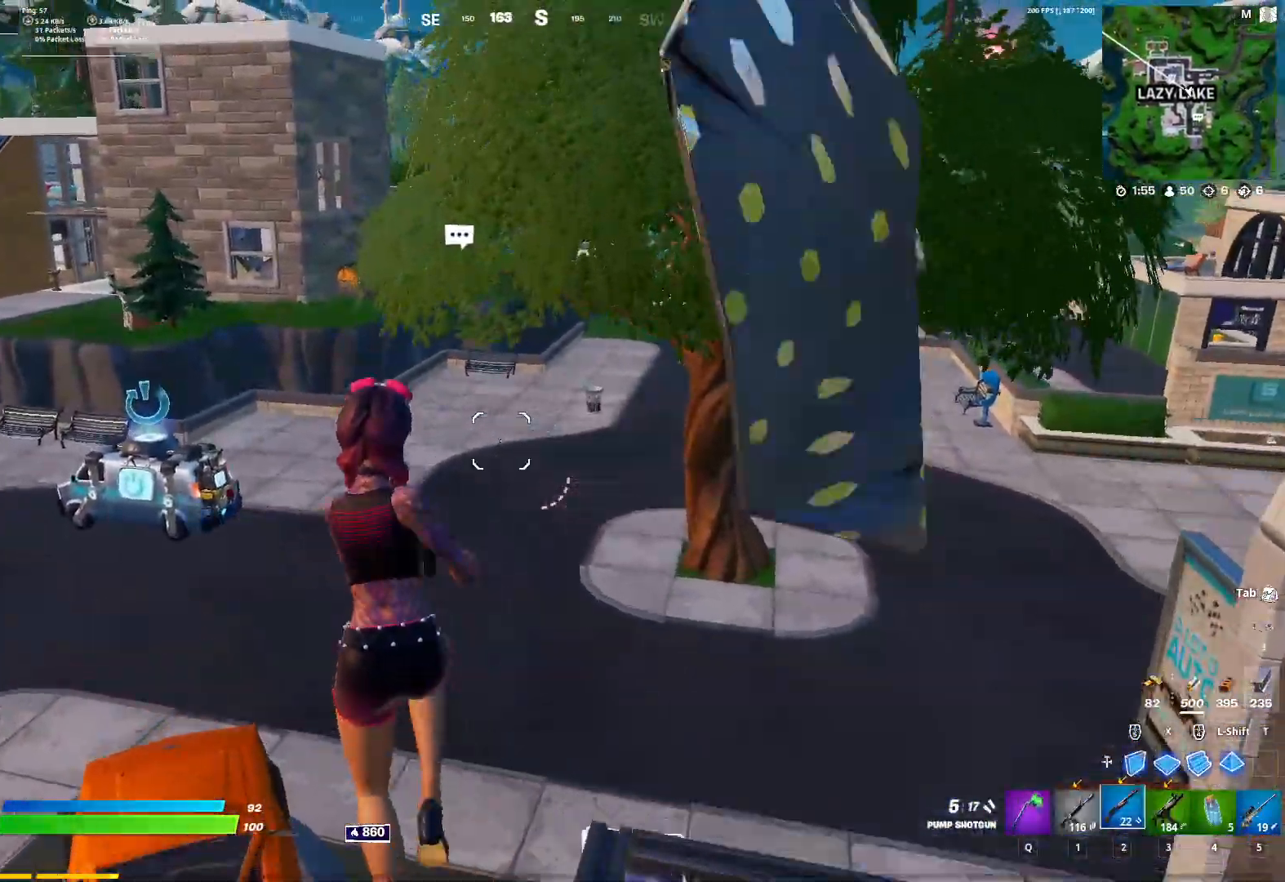
{"keys": ["w"], "mouse": [], "mouse_move": "still", "events": [[67, "space", "up"], [300, "a", "up"]]}
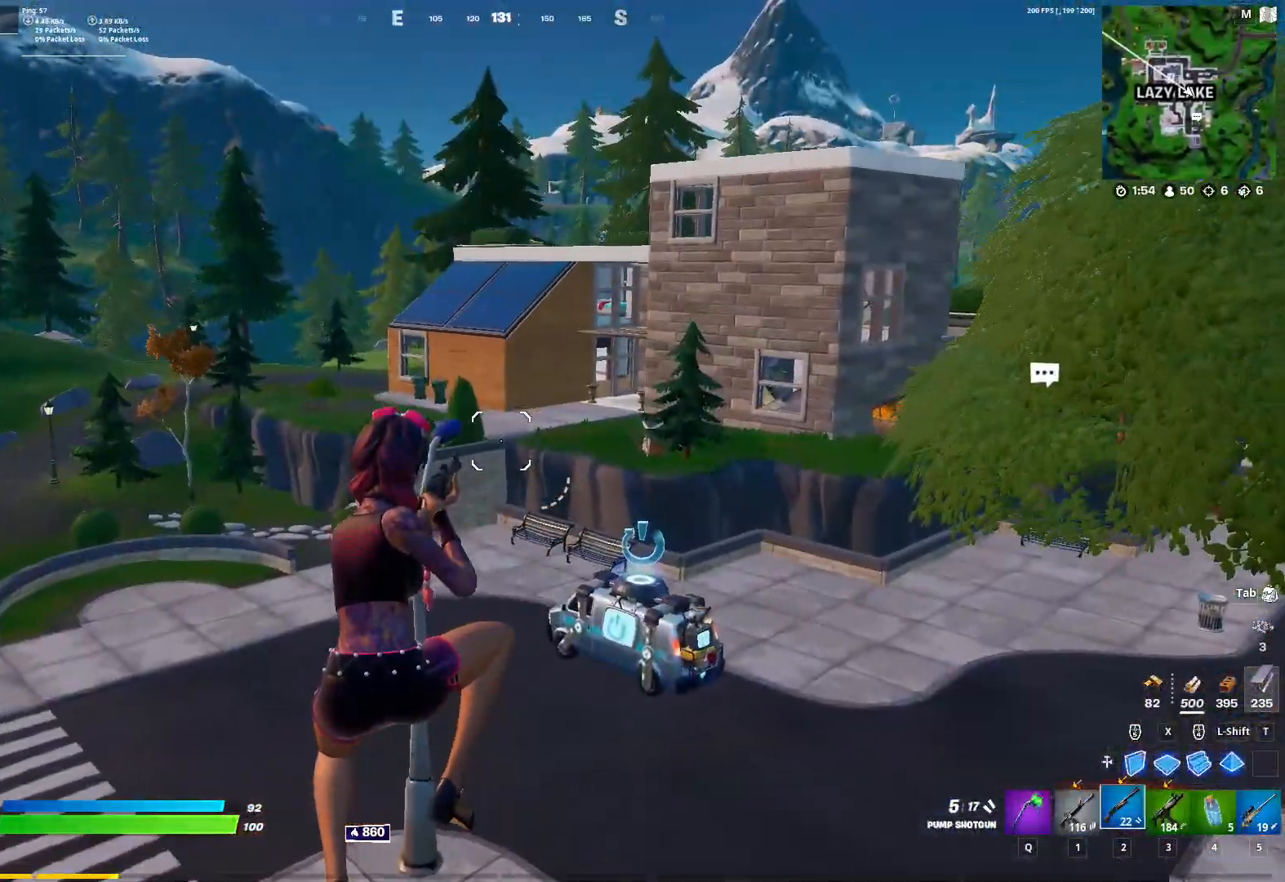
{"keys": ["a", "w"], "mouse": ["wheel"], "mouse_move": "up-right", "events": [[500, "a", "down"], [500, "mouse_wheel", "down"]]}
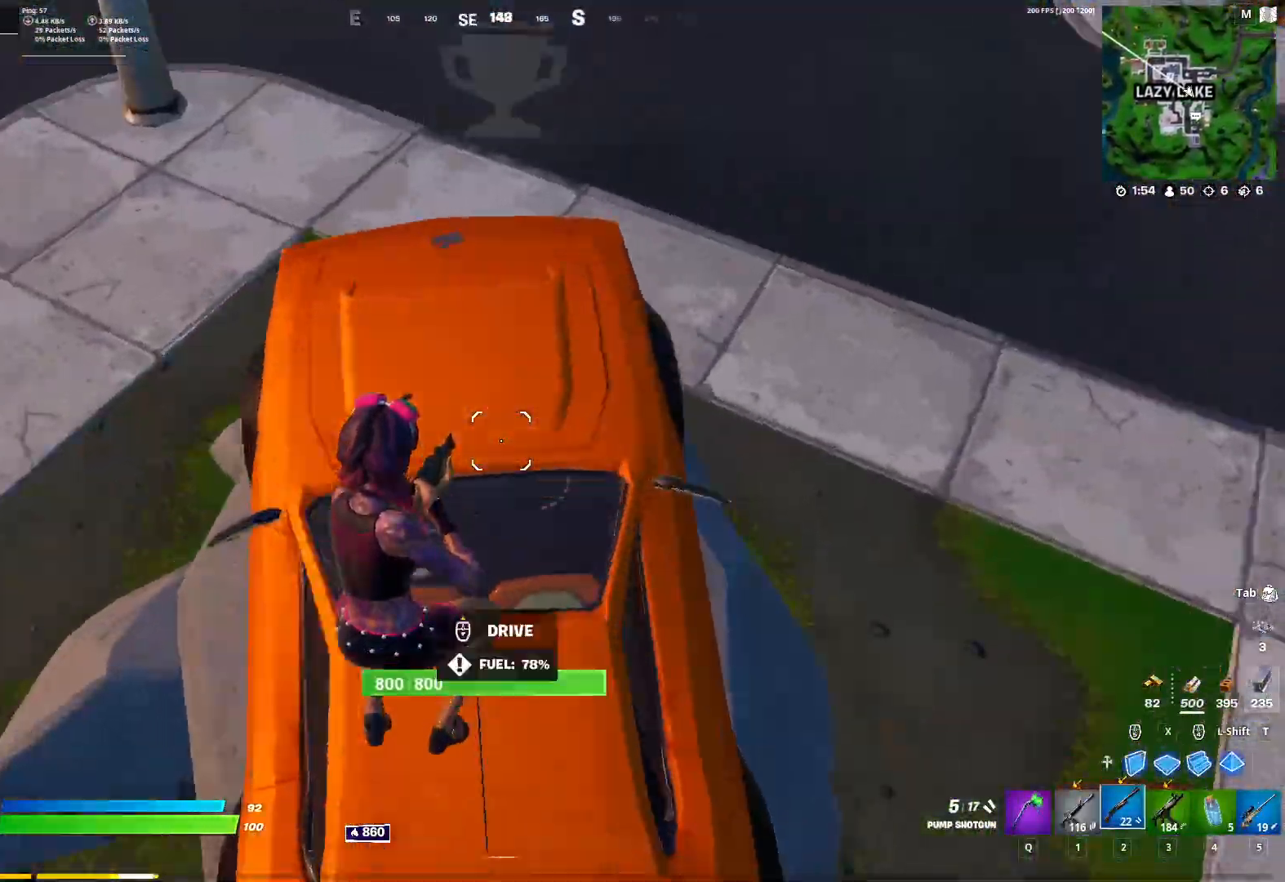
{"keys": ["a", "w"], "mouse": [], "mouse_move": "still", "events": [[133, "mouse_wheel", "up"]]}
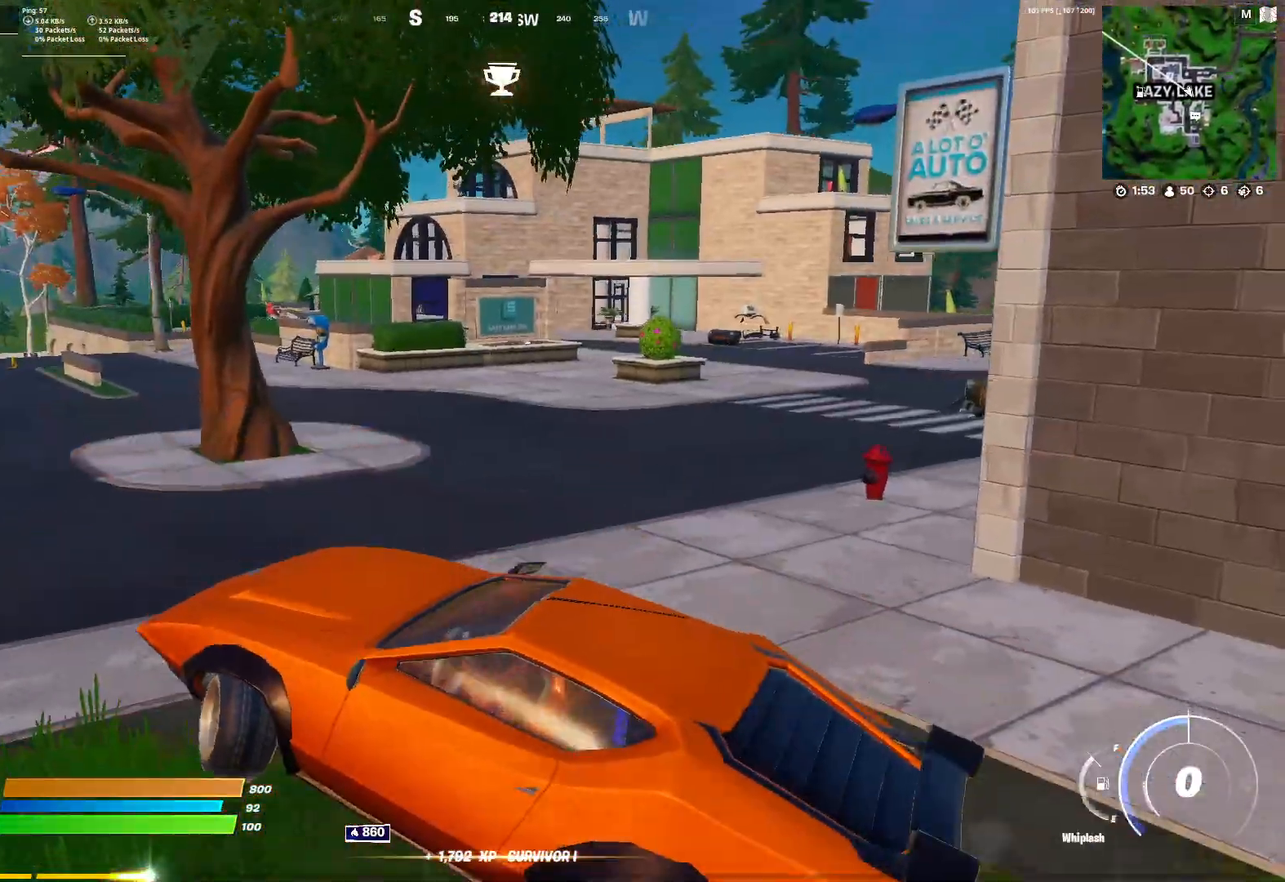
{"keys": ["w"], "mouse": [], "mouse_move": "still", "events": [[350, "a", "up"]]}
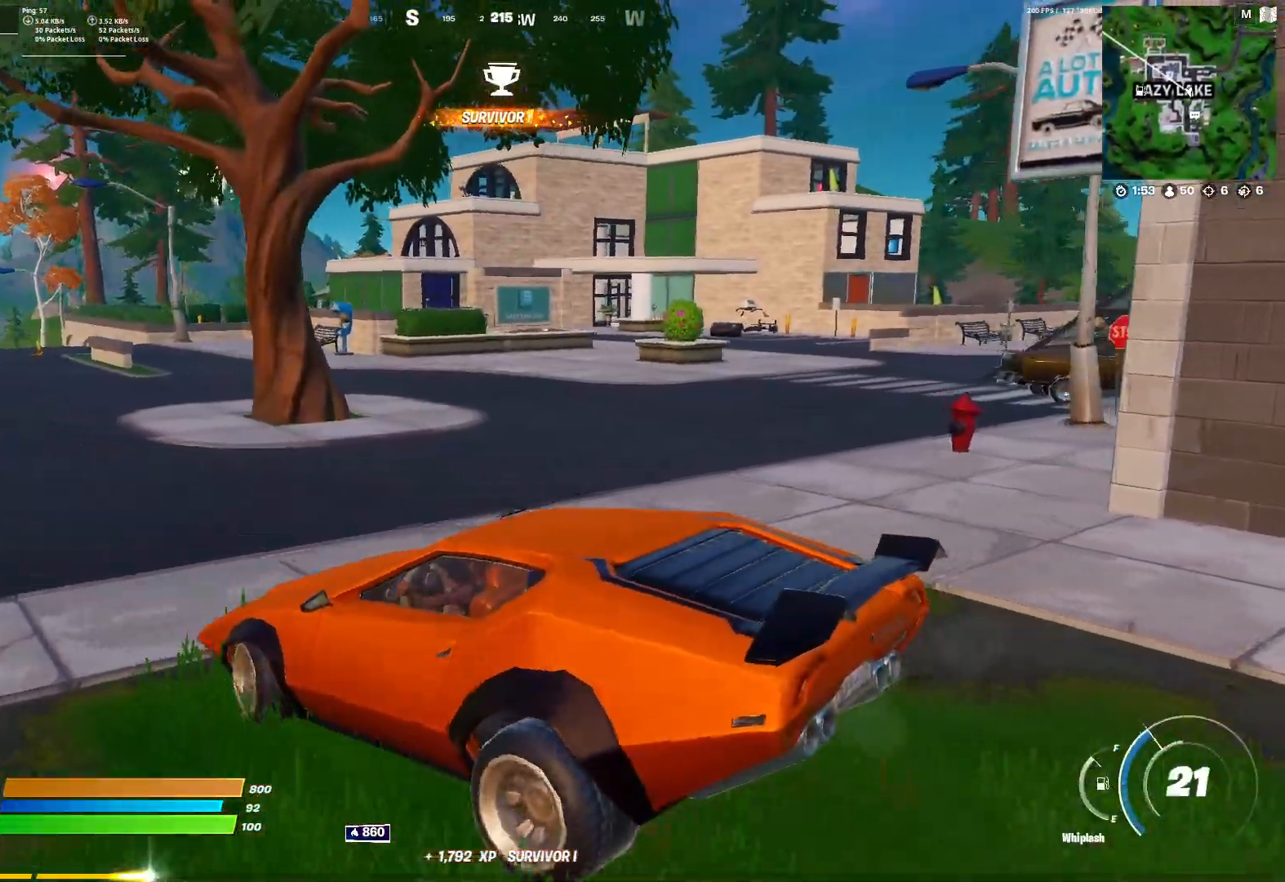
{"keys": ["w"], "mouse": [], "mouse_move": "still", "events": [[133, "a", "down"], [217, "a", "up"], [267, "d", "down"], [500, "d", "up"]]}
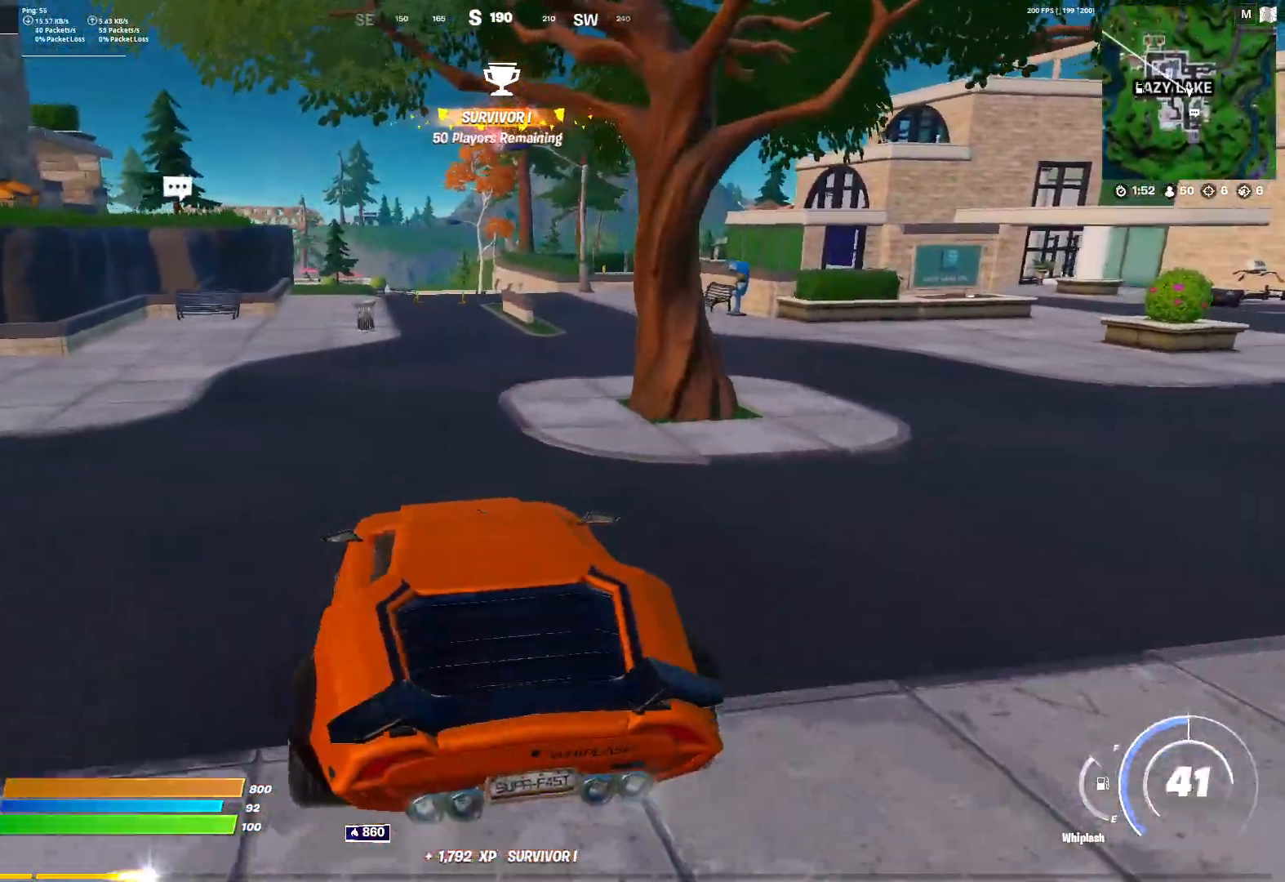
{"keys": ["a", "w"], "mouse": [], "mouse_move": "up", "events": [[200, "a", "down"]]}